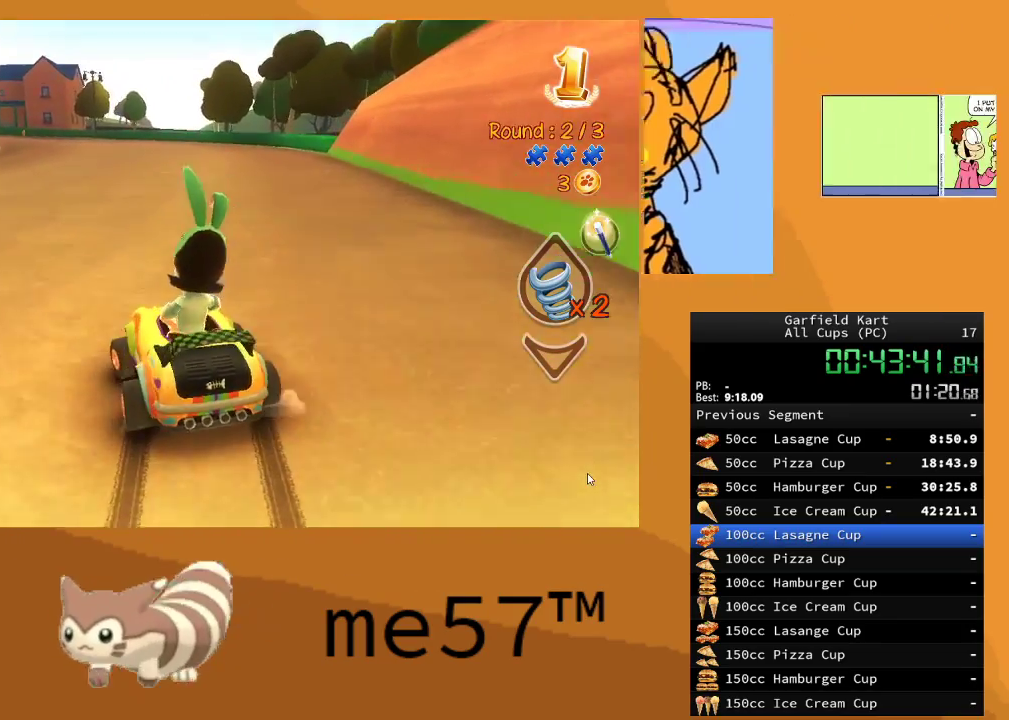
Gameplay with a controller (Xbox layout); each line is a JSON object with the inputs held at the frame after it. "events" lists button and stick changes between this image and that frame as [ms after this image, input, new state], when the widget could be followed in between. Not read: L3 R3.
{"buttons": ["B", "R2"], "left_stick": "right", "right_stick": "center", "events": [[17, "left_stick", "right"]]}
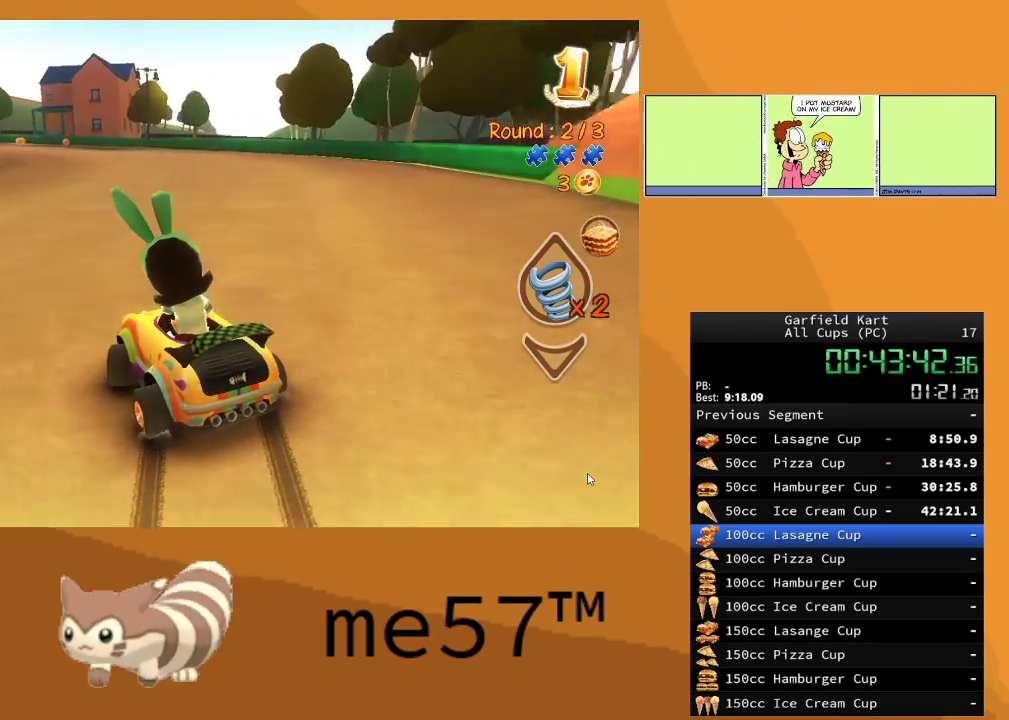
{"buttons": ["B", "R2"], "left_stick": "up-left", "right_stick": "center", "events": [[350, "left_stick", "up-left"]]}
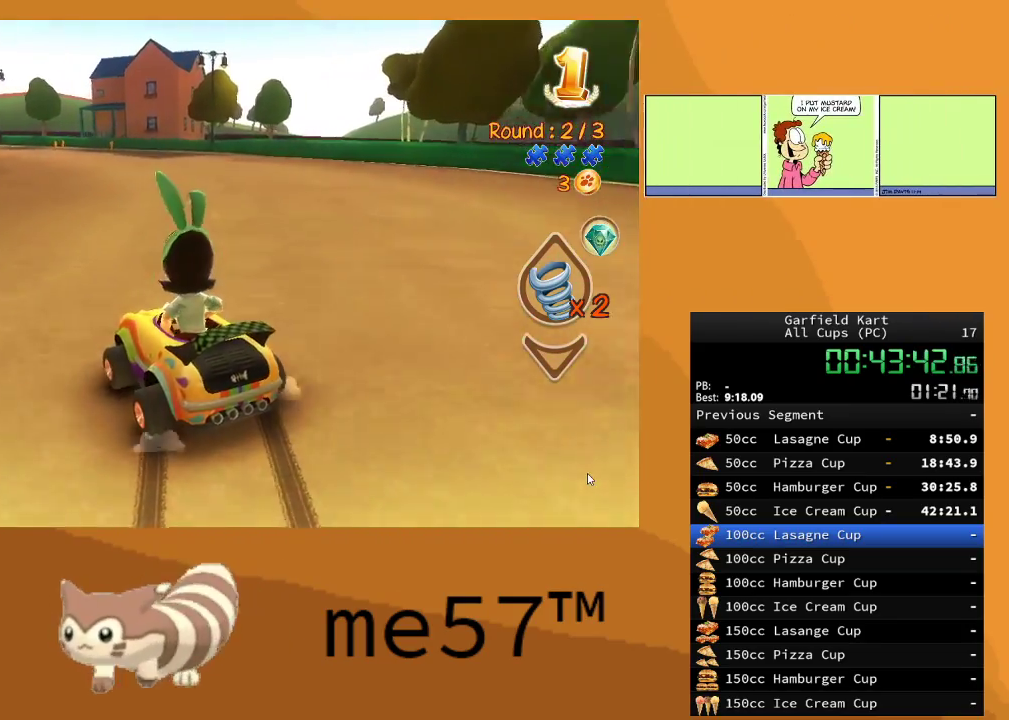
{"buttons": ["B", "R2"], "left_stick": "right", "right_stick": "center", "events": [[100, "left_stick", "center"], [183, "left_stick", "right"]]}
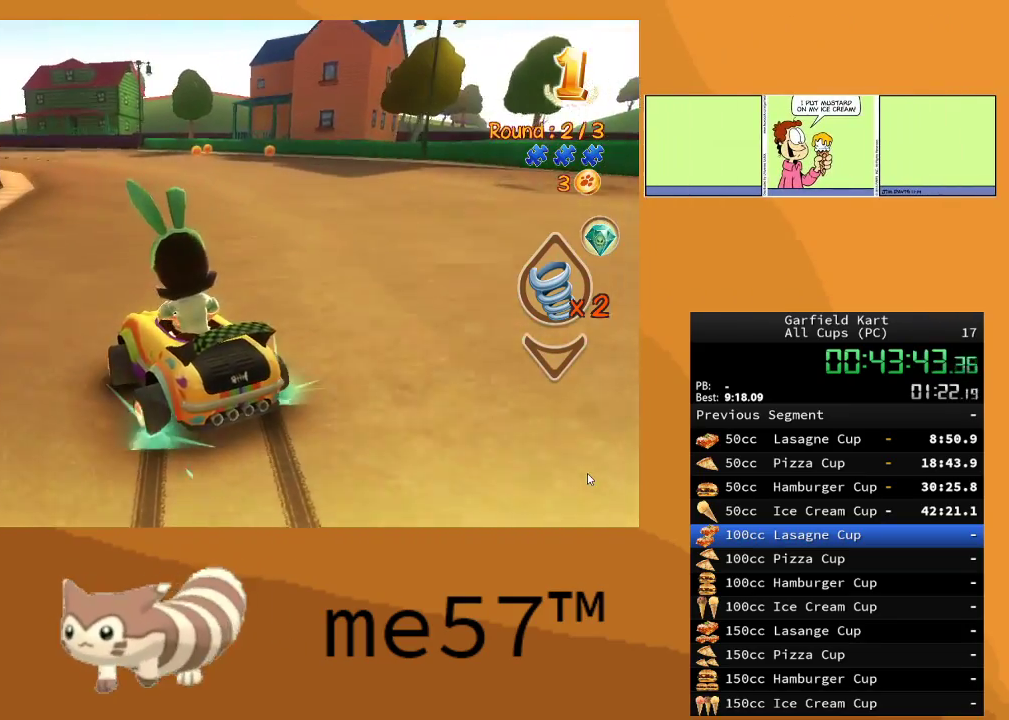
{"buttons": ["B", "R2"], "left_stick": "right", "right_stick": "center", "events": [[50, "left_stick", "left"], [283, "left_stick", "center"], [467, "left_stick", "right"]]}
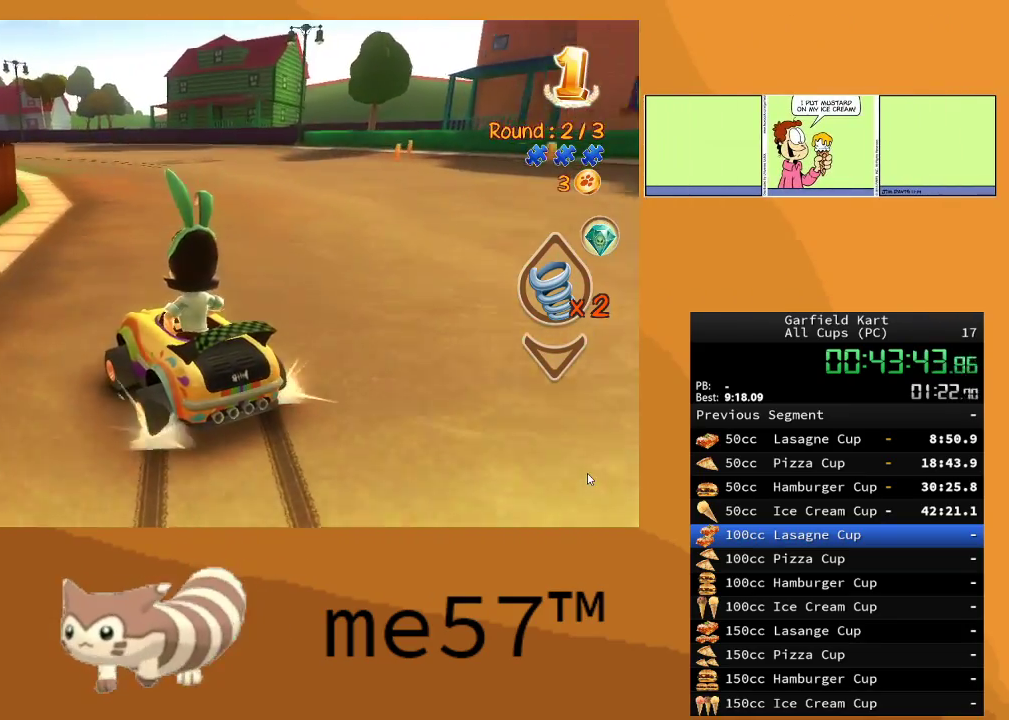
{"buttons": ["B", "R2"], "left_stick": "center", "right_stick": "center", "events": [[233, "left_stick", "left"], [483, "left_stick", "center"]]}
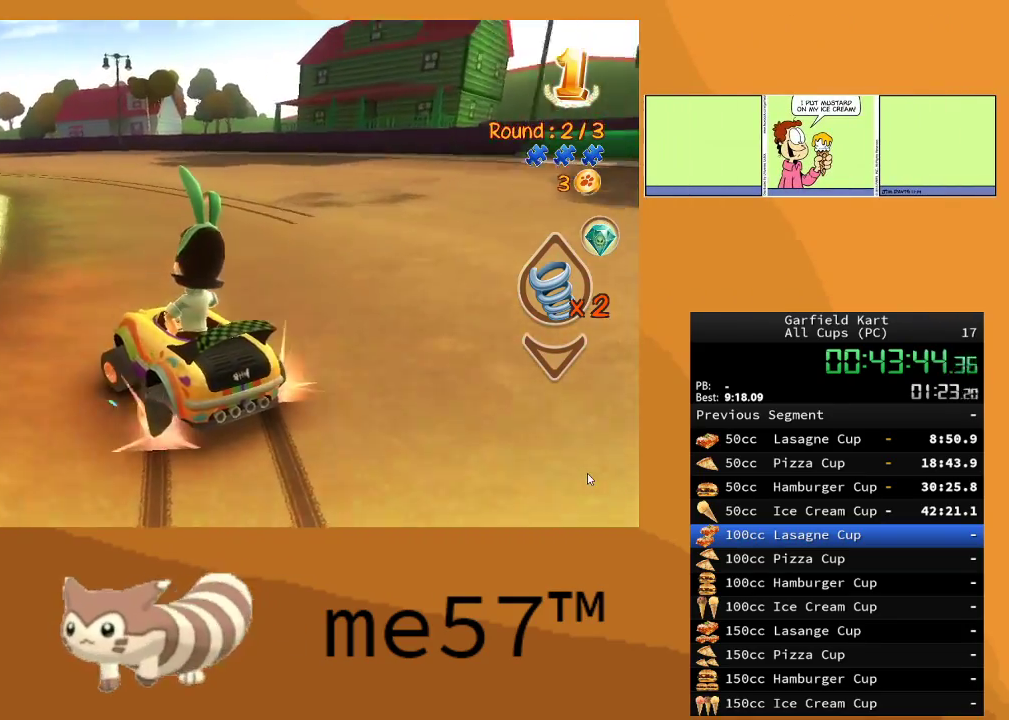
{"buttons": ["B", "R2"], "left_stick": "up-left", "right_stick": "center", "events": [[317, "left_stick", "left"], [367, "left_stick", "up-left"]]}
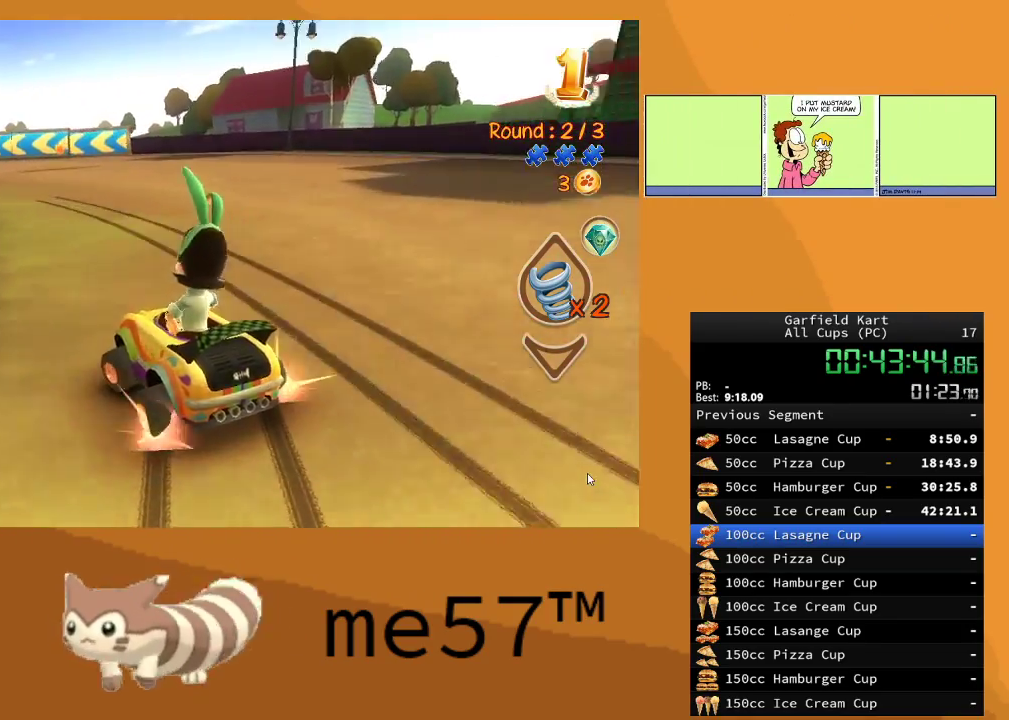
{"buttons": ["B", "R2"], "left_stick": "up-left", "right_stick": "center", "events": [[167, "B", "up"], [300, "B", "down"]]}
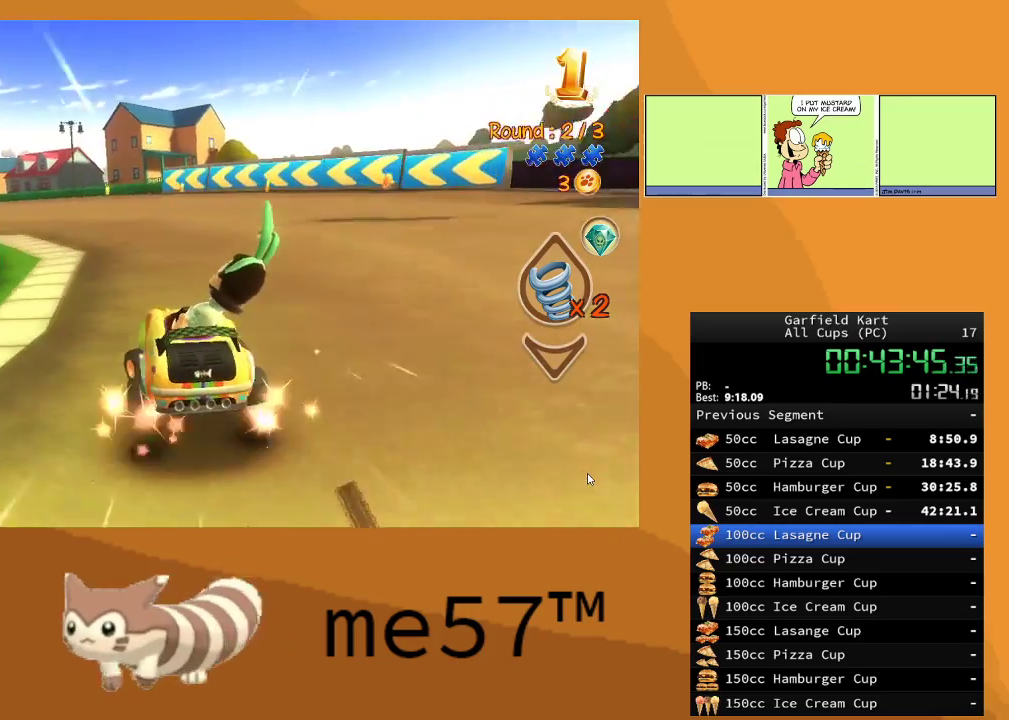
{"buttons": ["B", "R2"], "left_stick": "right", "right_stick": "center", "events": [[467, "left_stick", "right"]]}
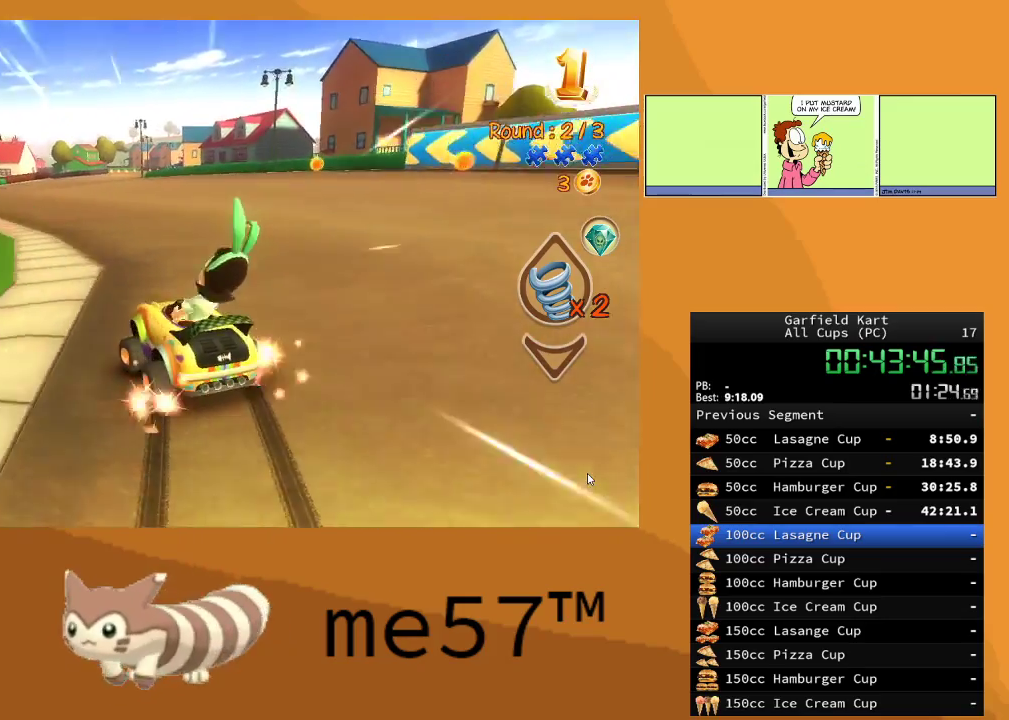
{"buttons": ["B", "R2"], "left_stick": "up-left", "right_stick": "center", "events": [[350, "left_stick", "up-left"]]}
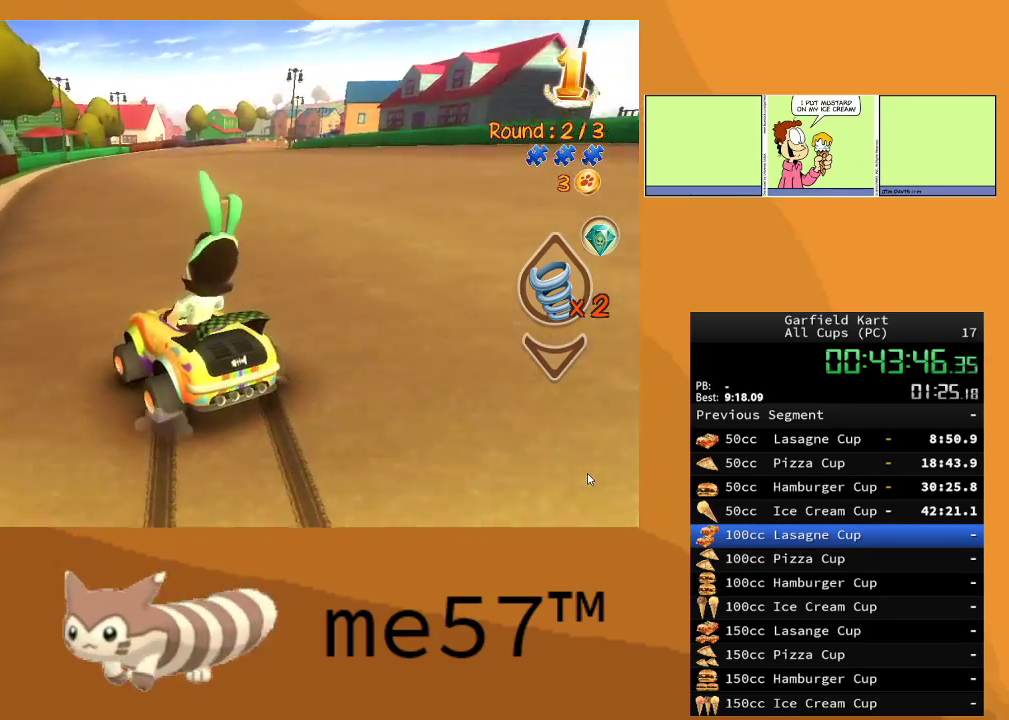
{"buttons": ["B", "R2"], "left_stick": "right", "right_stick": "center", "events": [[167, "B", "up"], [183, "left_stick", "right"], [283, "B", "down"]]}
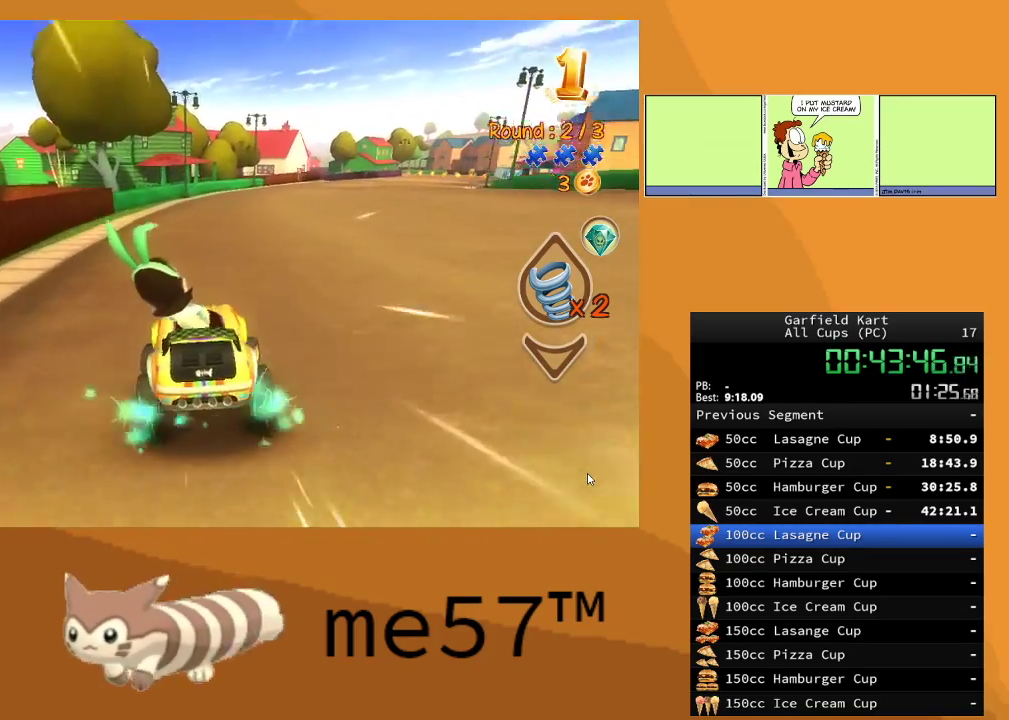
{"buttons": ["B", "R2"], "left_stick": "right", "right_stick": "center", "events": []}
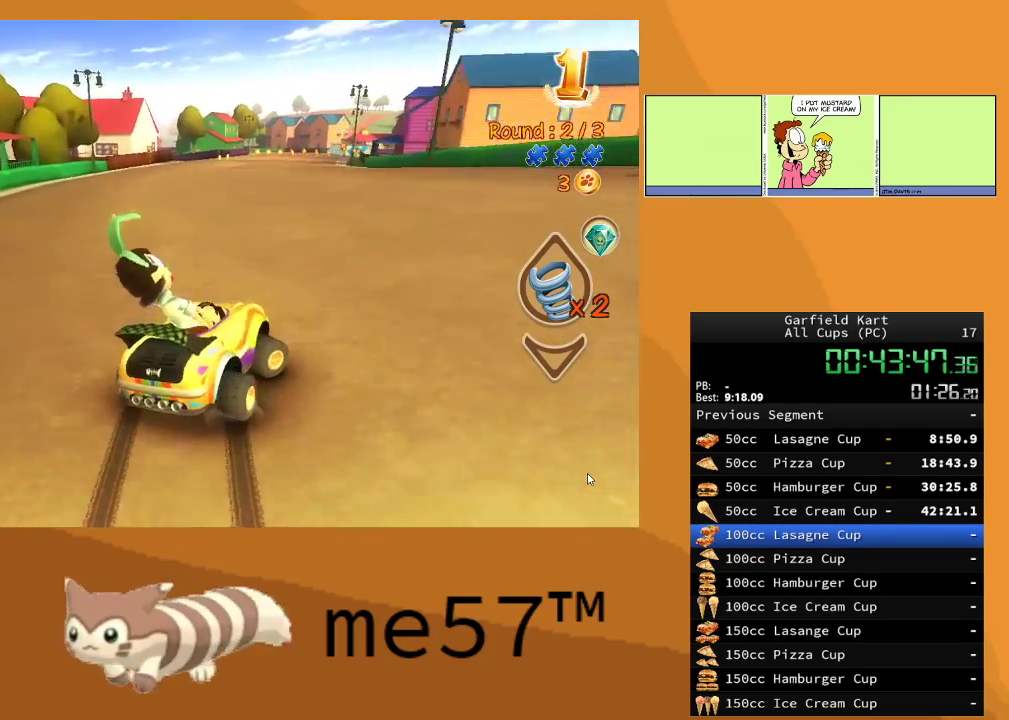
{"buttons": ["B", "R2"], "left_stick": "up-left", "right_stick": "center", "events": [[183, "B", "up"], [217, "left_stick", "up-left"], [267, "B", "down"]]}
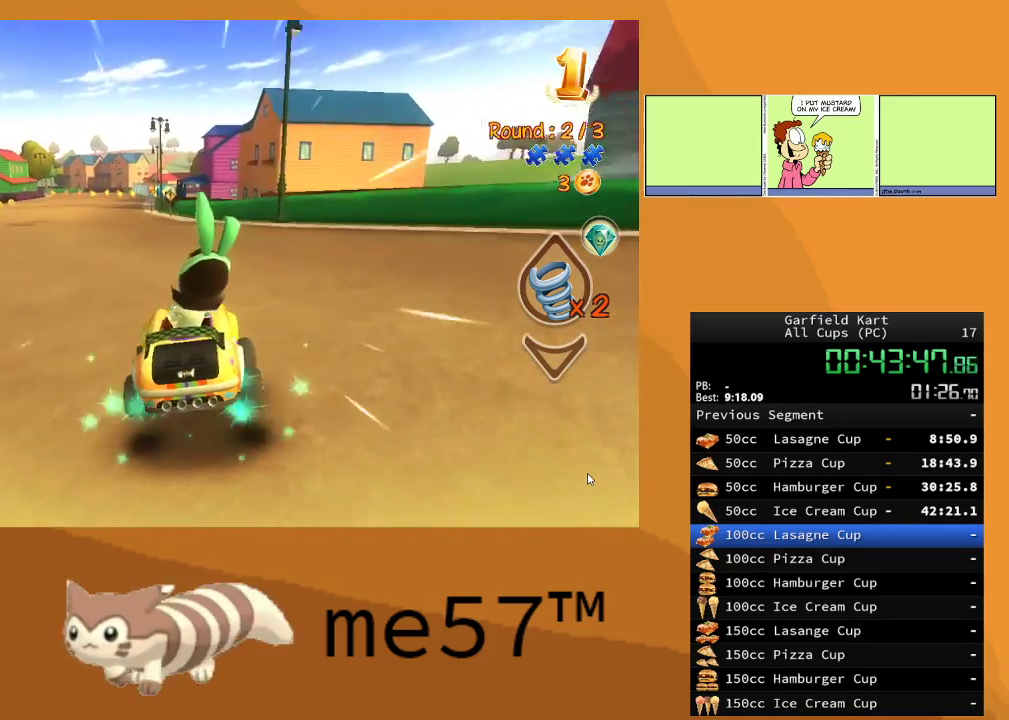
{"buttons": ["B", "R2"], "left_stick": "right", "right_stick": "center", "events": [[350, "left_stick", "up-right"], [400, "left_stick", "right"]]}
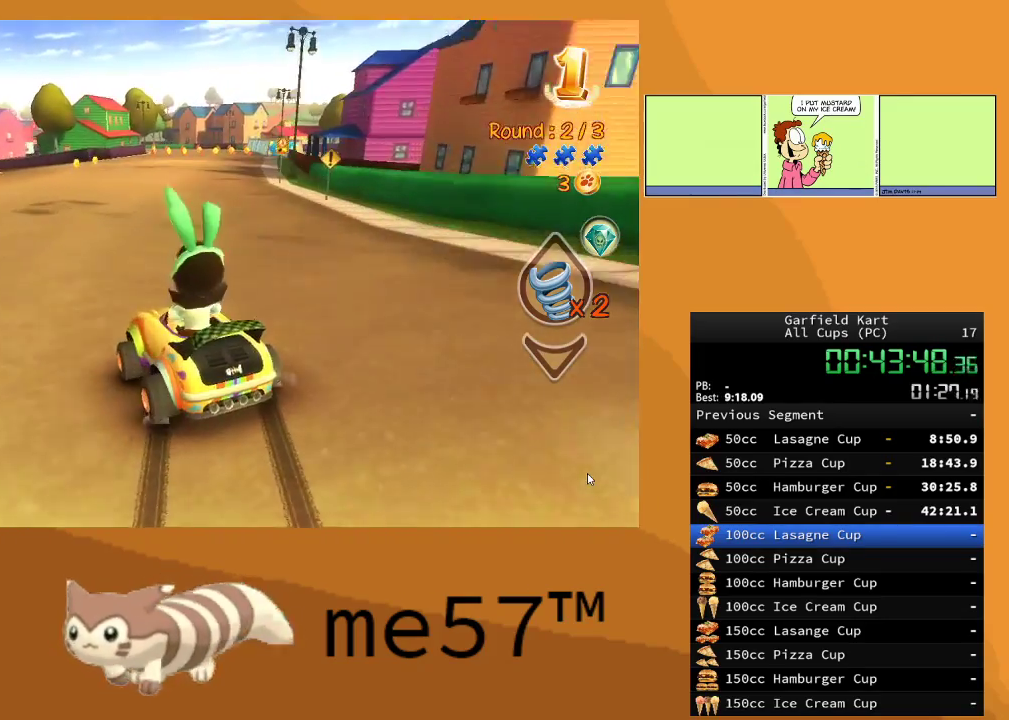
{"buttons": ["B", "R2"], "left_stick": "right", "right_stick": "center", "events": []}
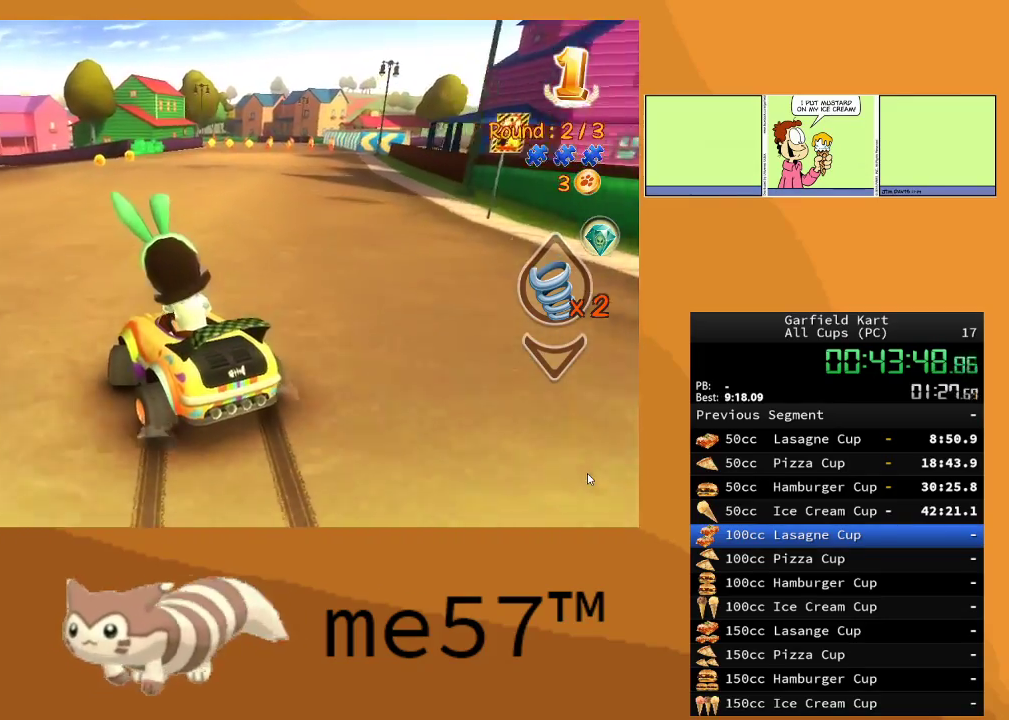
{"buttons": ["B", "R2"], "left_stick": "right", "right_stick": "center", "events": []}
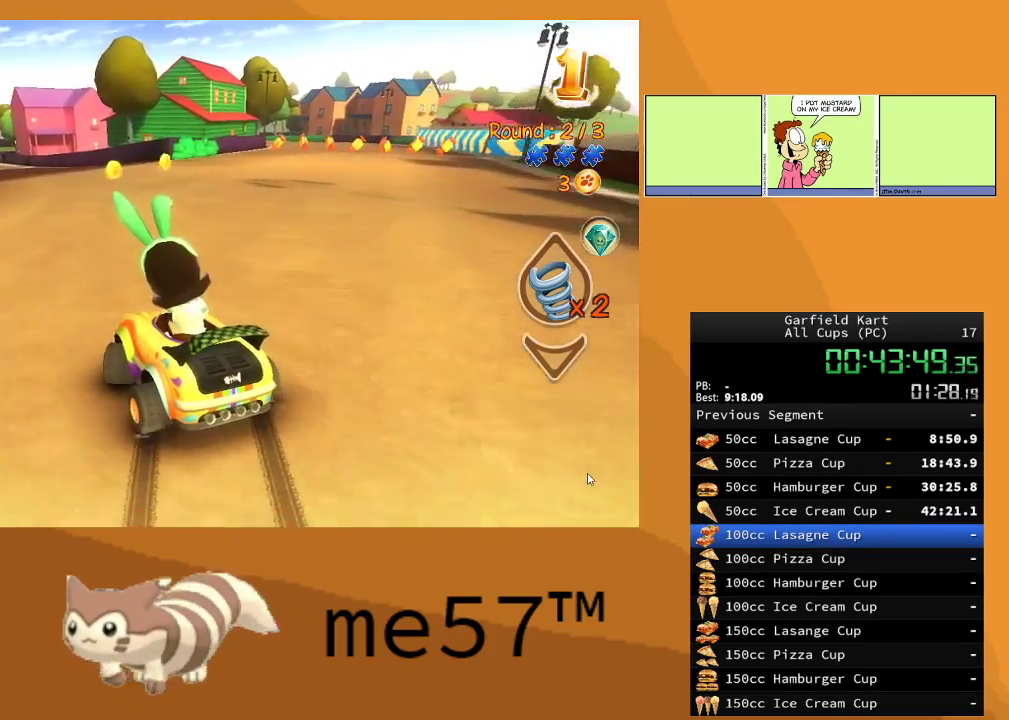
{"buttons": ["B", "R2"], "left_stick": "up-left", "right_stick": "center", "events": [[317, "left_stick", "up-left"]]}
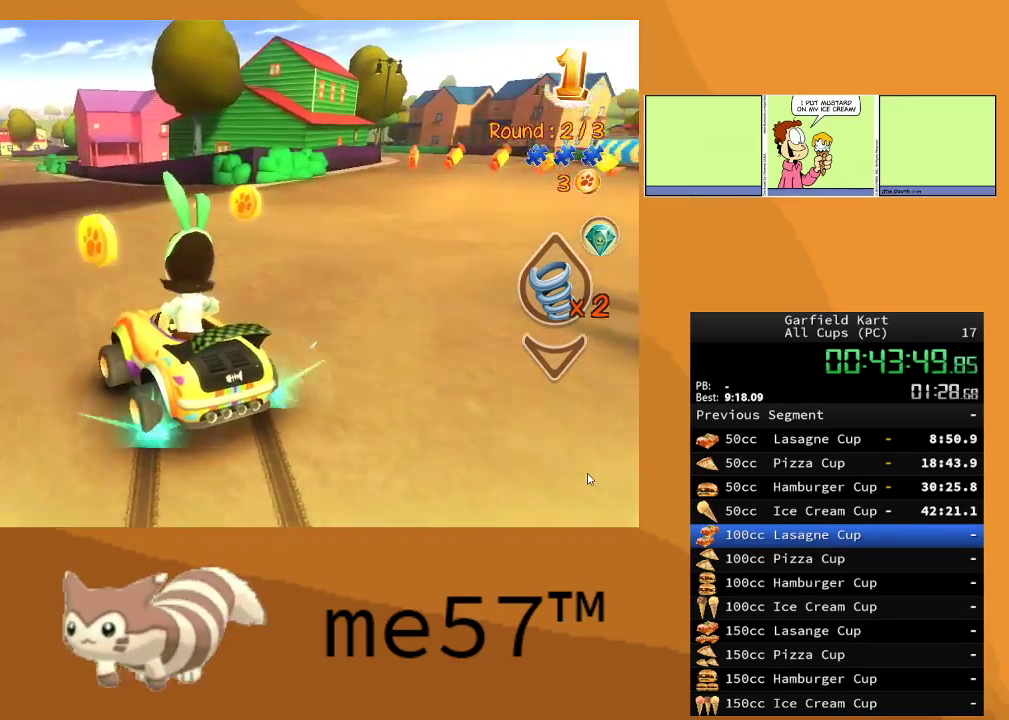
{"buttons": ["B", "R2"], "left_stick": "up-right", "right_stick": "center", "events": [[50, "left_stick", "right"], [333, "left_stick", "up-left"], [500, "left_stick", "up-right"]]}
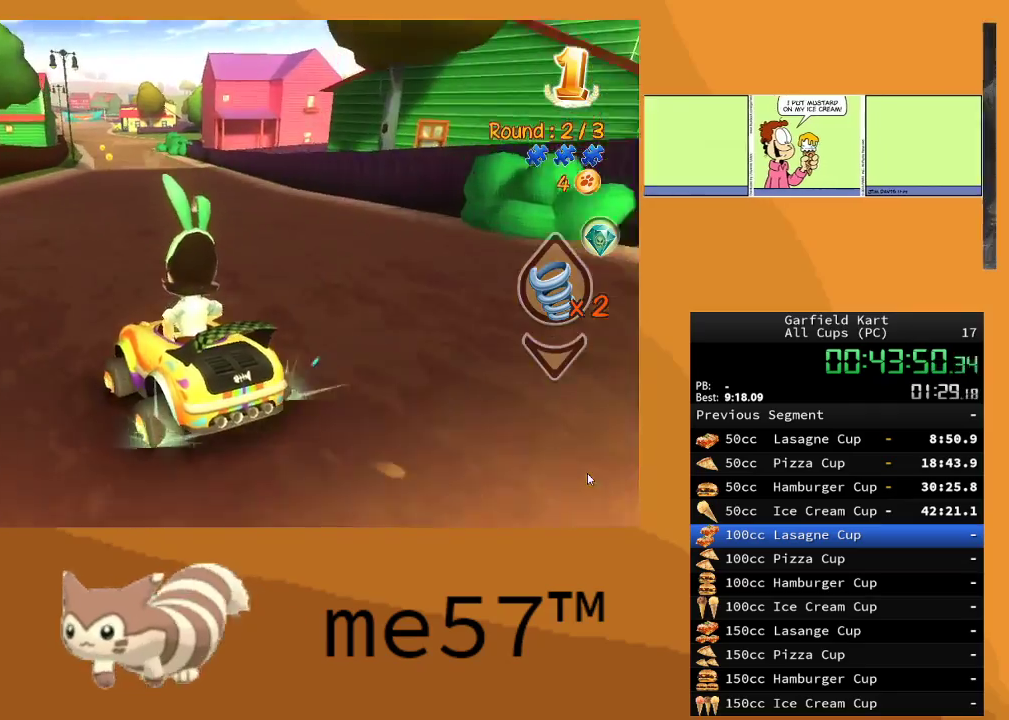
{"buttons": ["R2"], "left_stick": "left", "right_stick": "center", "events": [[17, "B", "up"], [17, "left_stick", "right"], [100, "B", "down"], [317, "left_stick", "center"], [400, "B", "up"], [417, "left_stick", "left"]]}
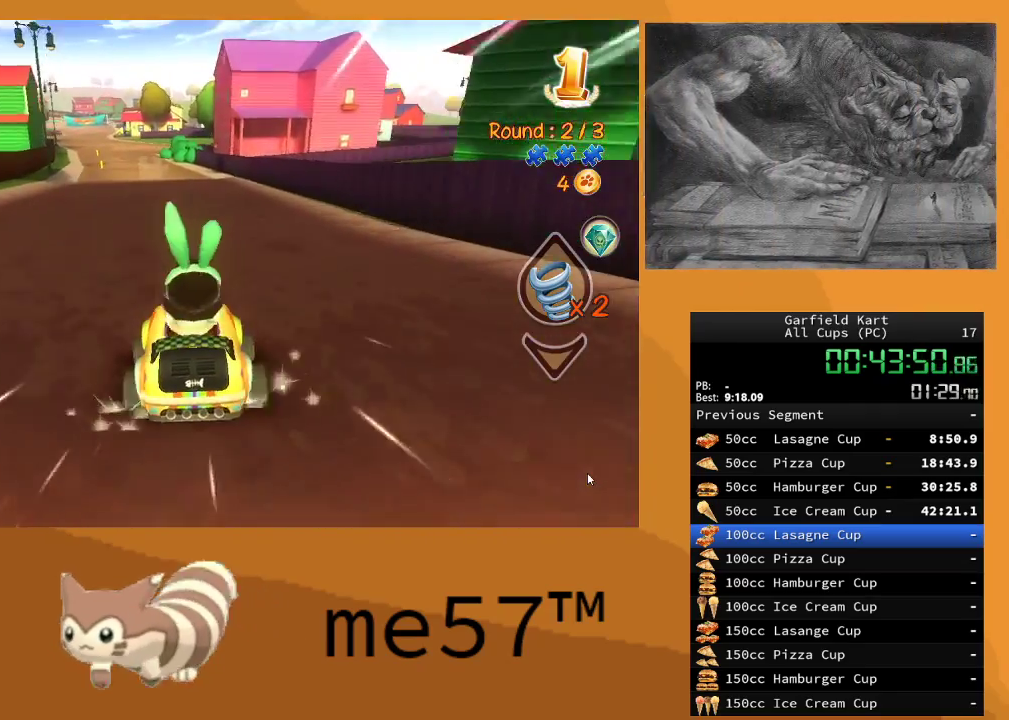
{"buttons": ["R2"], "left_stick": "up-left", "right_stick": "center", "events": [[83, "B", "down"], [100, "left_stick", "center"], [117, "L1", "down"], [167, "left_stick", "up-right"], [333, "L1", "up"], [350, "B", "up"], [433, "left_stick", "up-left"]]}
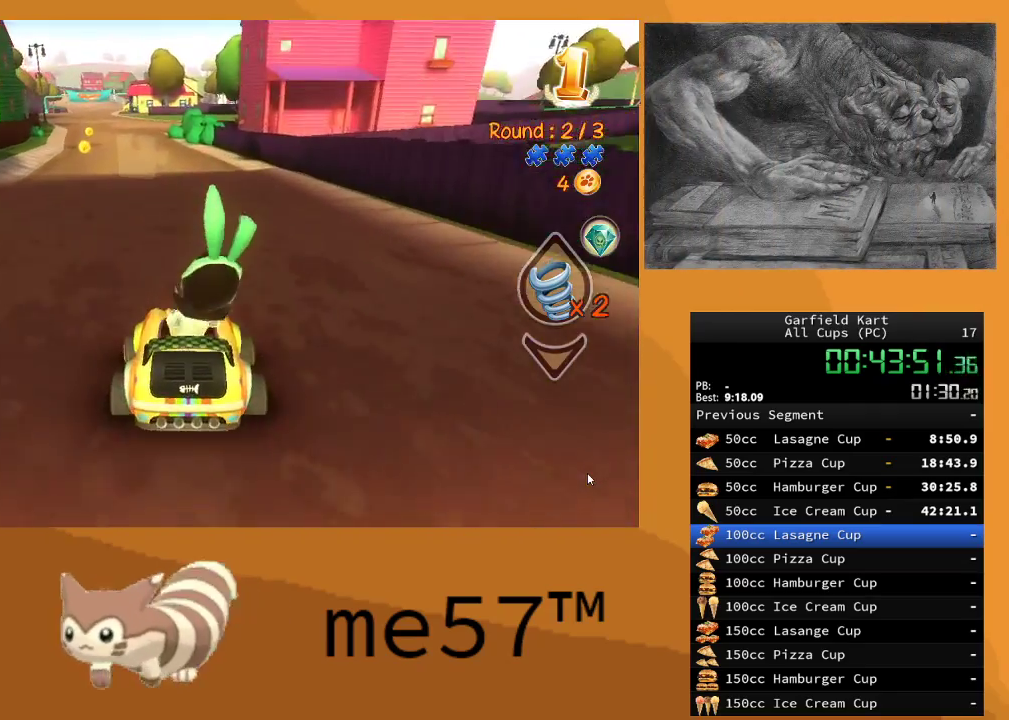
{"buttons": ["R2"], "left_stick": "left", "right_stick": "center", "events": [[17, "B", "down"], [33, "L1", "down"], [83, "left_stick", "up"], [183, "left_stick", "center"], [200, "B", "up"], [200, "L1", "up"], [317, "left_stick", "left"]]}
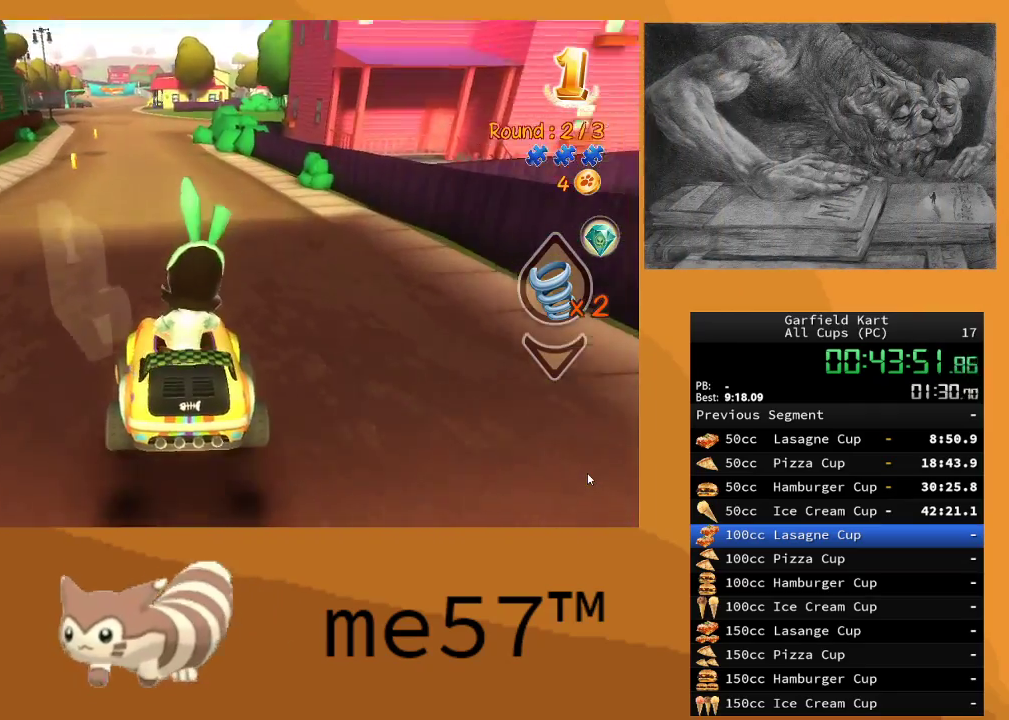
{"buttons": ["R2"], "left_stick": "center", "right_stick": "center", "events": [[300, "left_stick", "center"]]}
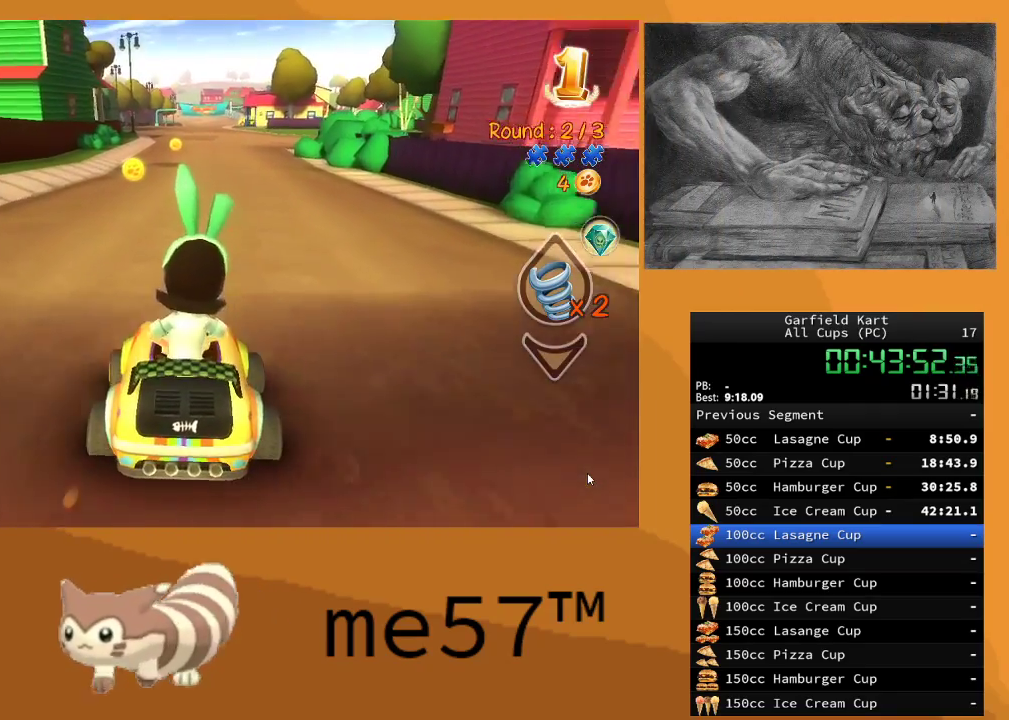
{"buttons": ["R2"], "left_stick": "up-left", "right_stick": "center", "events": [[383, "left_stick", "up-left"]]}
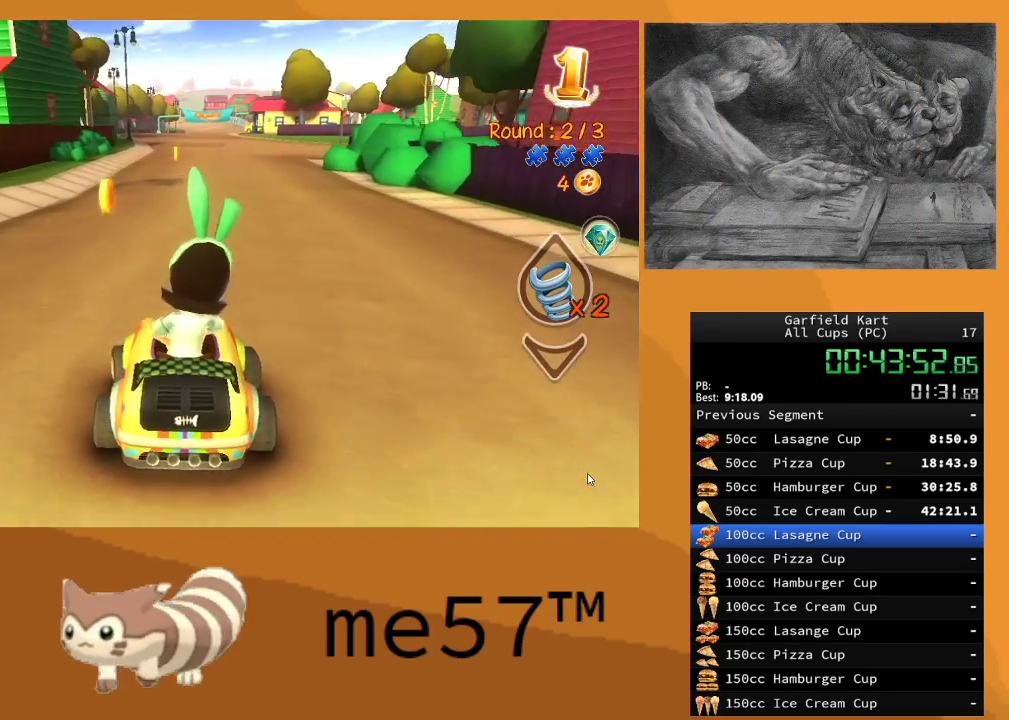
{"buttons": ["R2"], "left_stick": "right", "right_stick": "center", "events": [[150, "left_stick", "center"], [383, "left_stick", "right"]]}
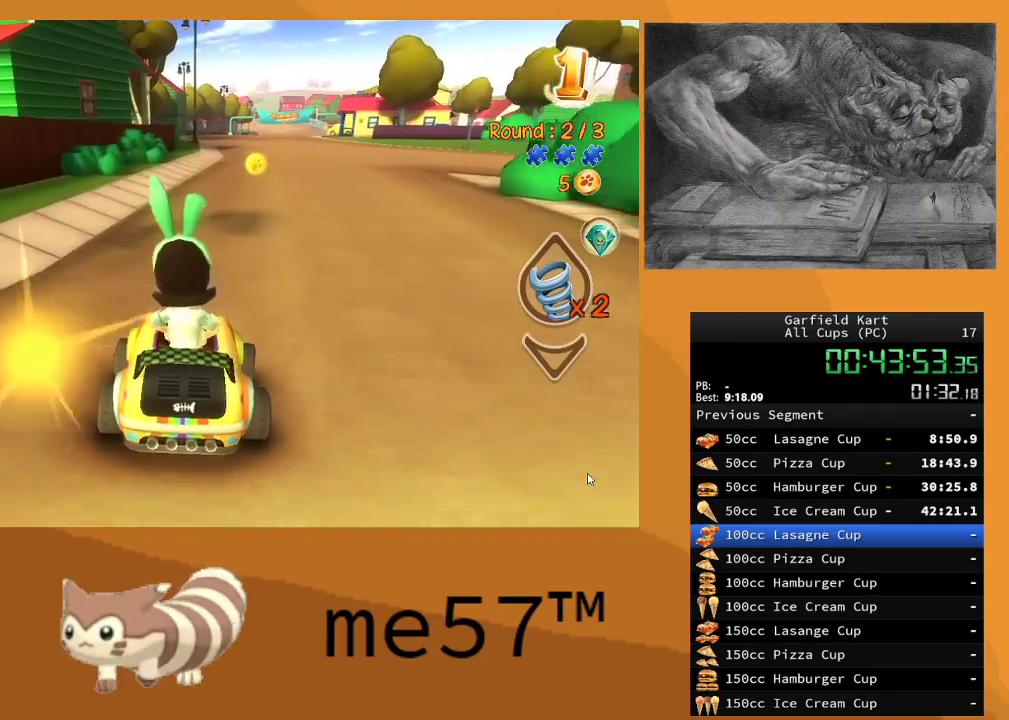
{"buttons": ["R2"], "left_stick": "center", "right_stick": "center", "events": [[167, "left_stick", "center"]]}
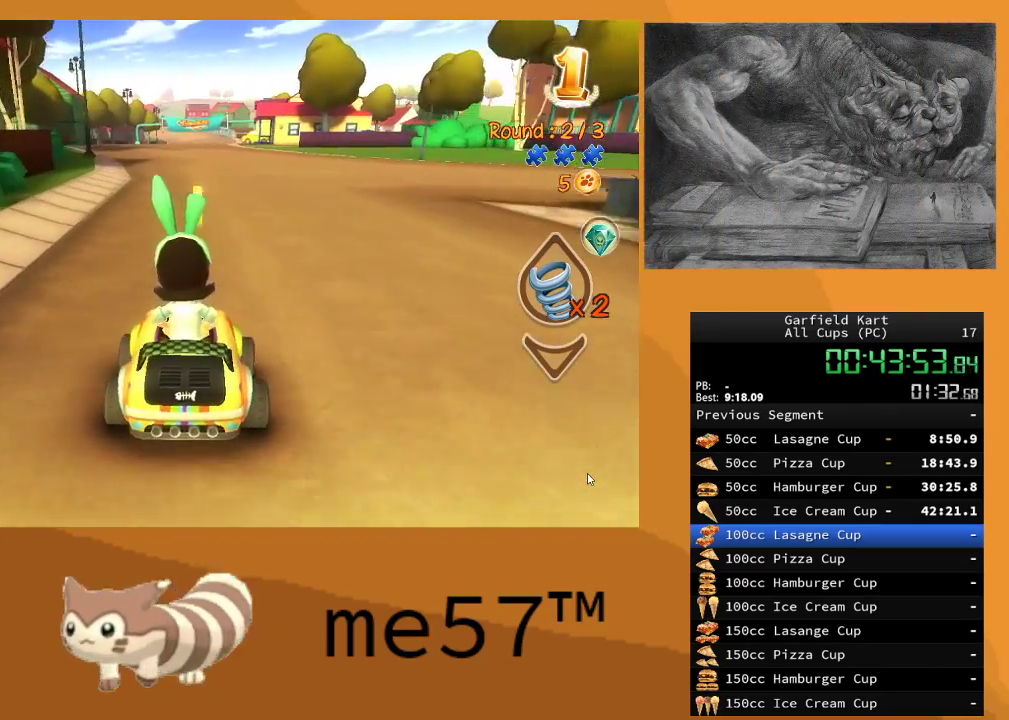
{"buttons": ["R2"], "left_stick": "left", "right_stick": "center", "events": [[317, "left_stick", "left"]]}
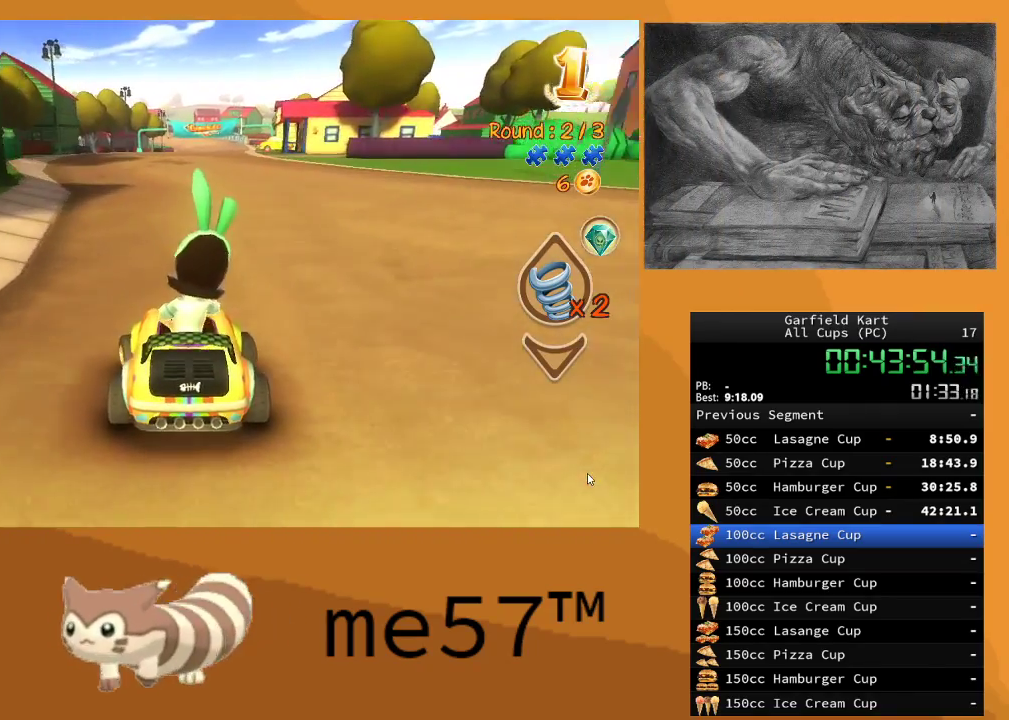
{"buttons": ["R2"], "left_stick": "center", "right_stick": "center", "events": [[67, "left_stick", "center"]]}
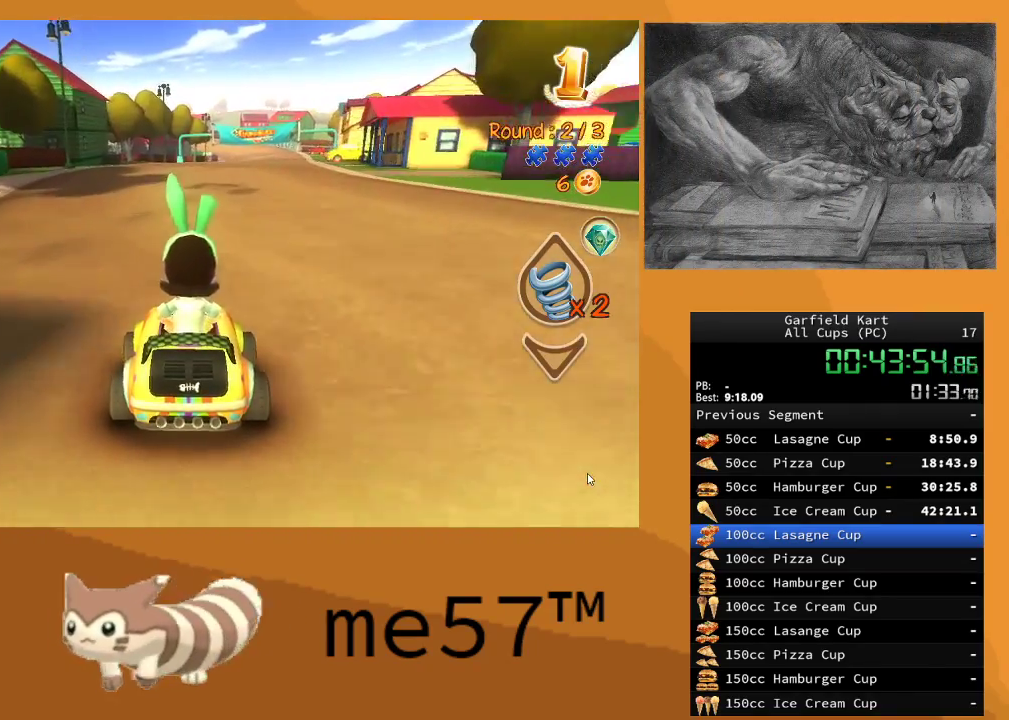
{"buttons": ["R2"], "left_stick": "center", "right_stick": "center", "events": []}
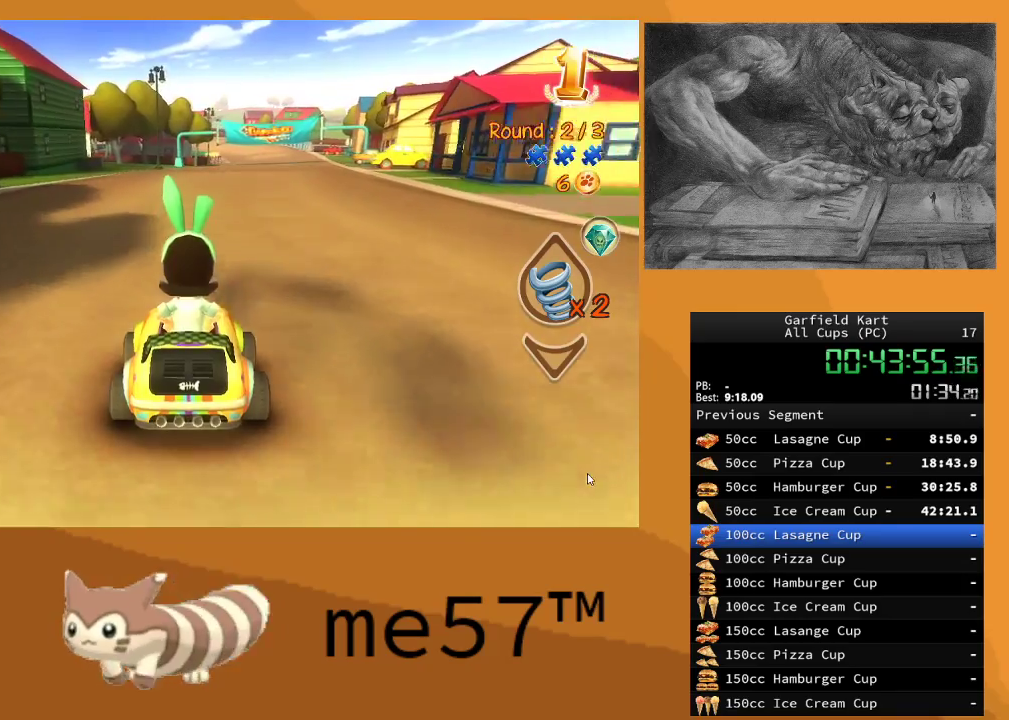
{"buttons": ["R2"], "left_stick": "right", "right_stick": "center", "events": [[250, "left_stick", "right"]]}
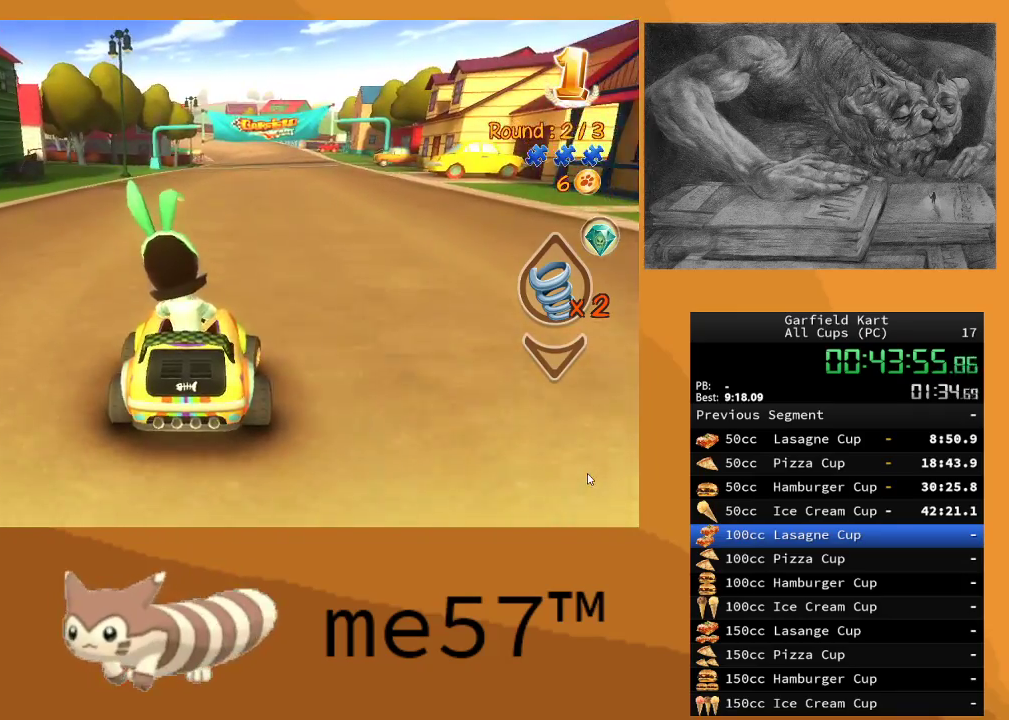
{"buttons": ["R2"], "left_stick": "right", "right_stick": "center", "events": [[17, "left_stick", "center"], [267, "left_stick", "right"]]}
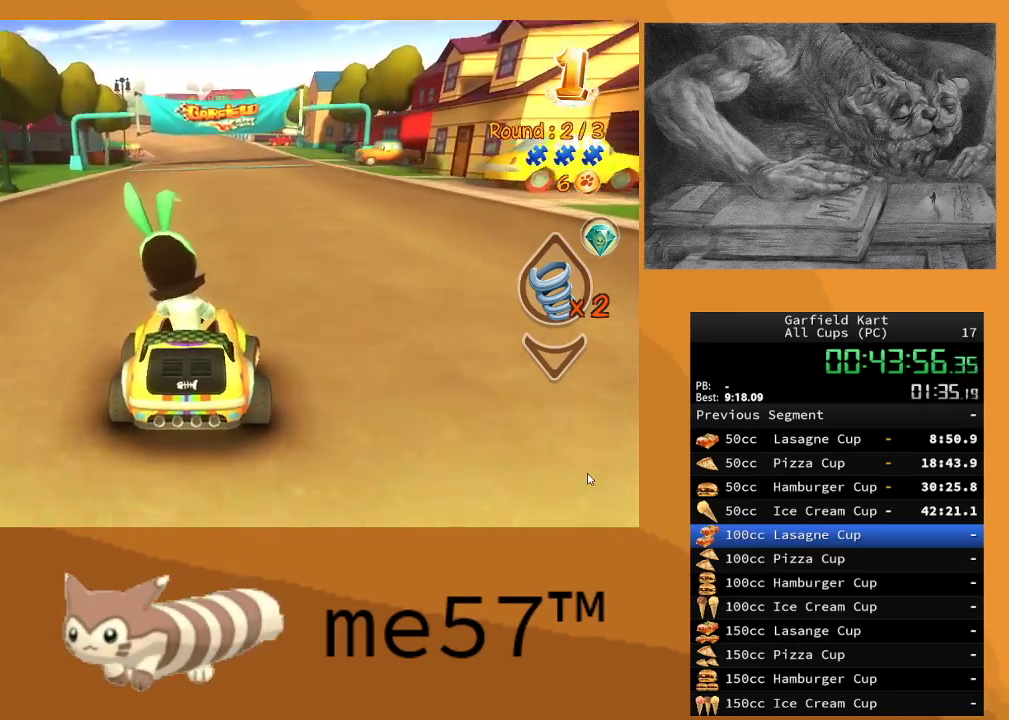
{"buttons": ["R2"], "left_stick": "center", "right_stick": "center", "events": [[217, "left_stick", "center"]]}
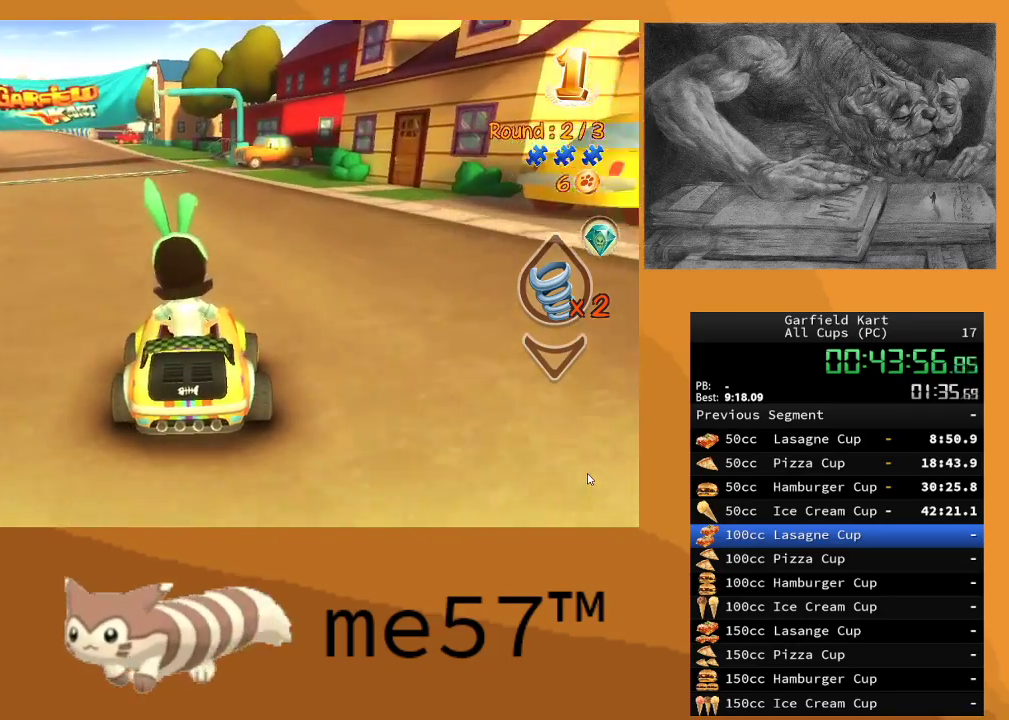
{"buttons": ["B", "R2"], "left_stick": "up-left", "right_stick": "center", "events": [[383, "B", "down"], [417, "left_stick", "up-left"]]}